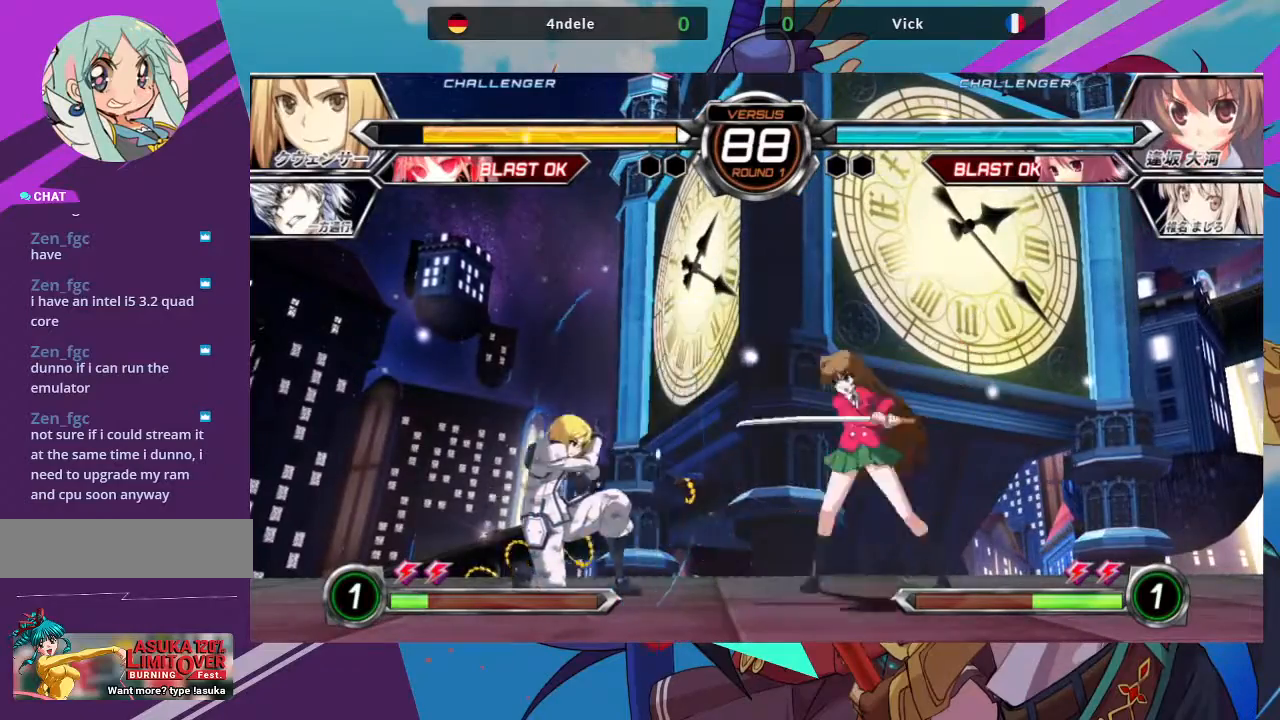
Gameplay with a controller (arcade stick); each line is a JSON object with the inputs held at the frame after it. "events" lists button and stick changes between this image and that frame as [ms after this image, input, new state], when the widget could be followed in between. Not read: L3 R3.
{"buttons": ["R1"], "left_stick": "center", "events": []}
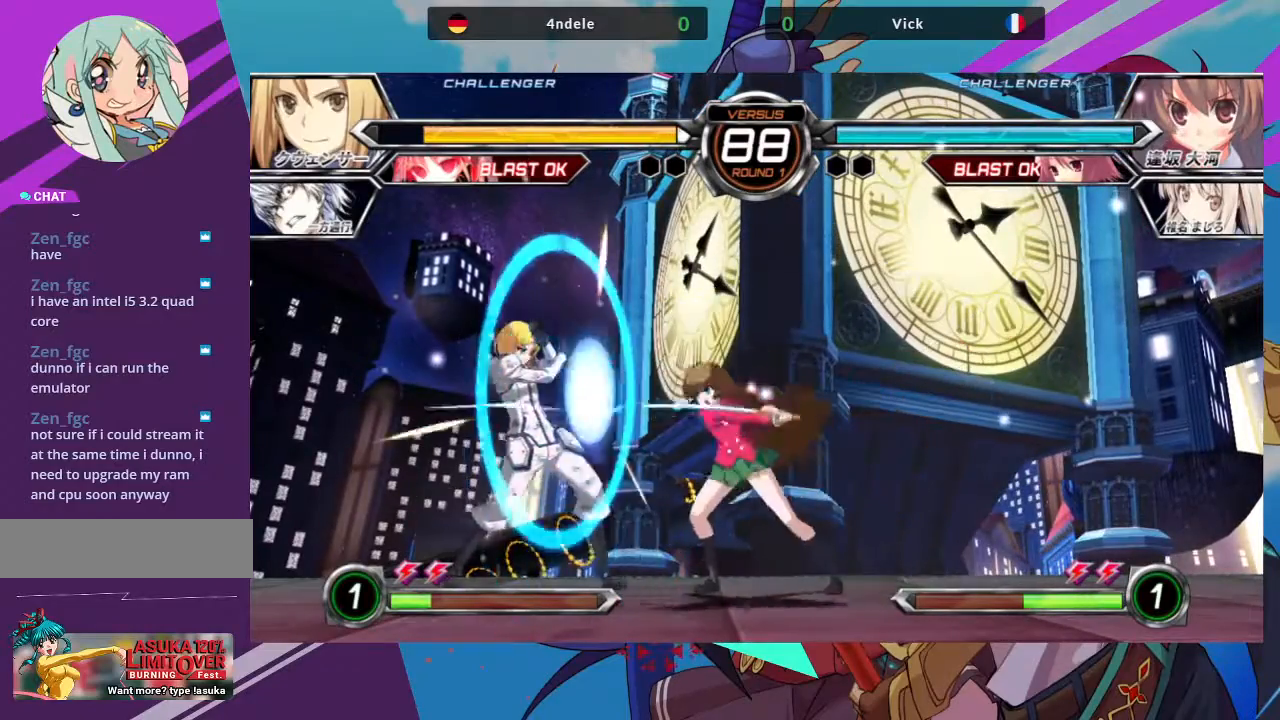
{"buttons": ["R1"], "left_stick": "center", "events": []}
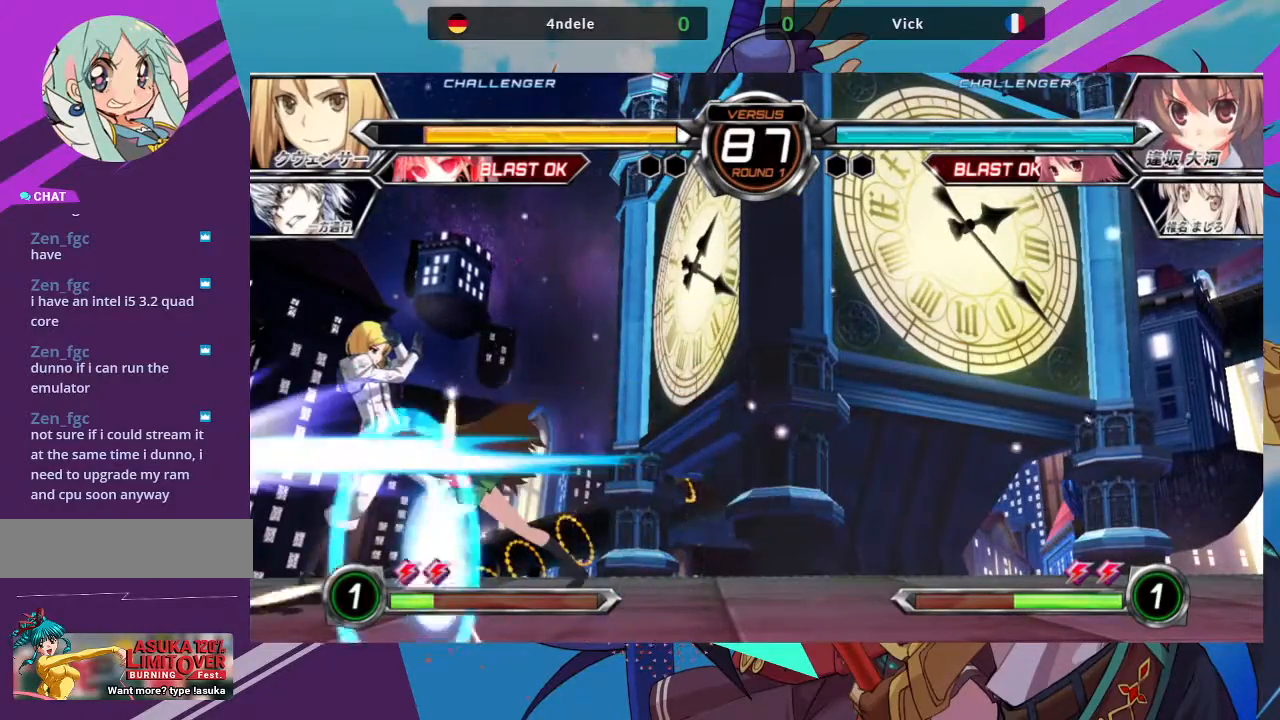
{"buttons": [], "left_stick": "down-right", "events": [[150, "left_stick", "right"], [200, "R1", "up"], [233, "left_stick", "down-right"]]}
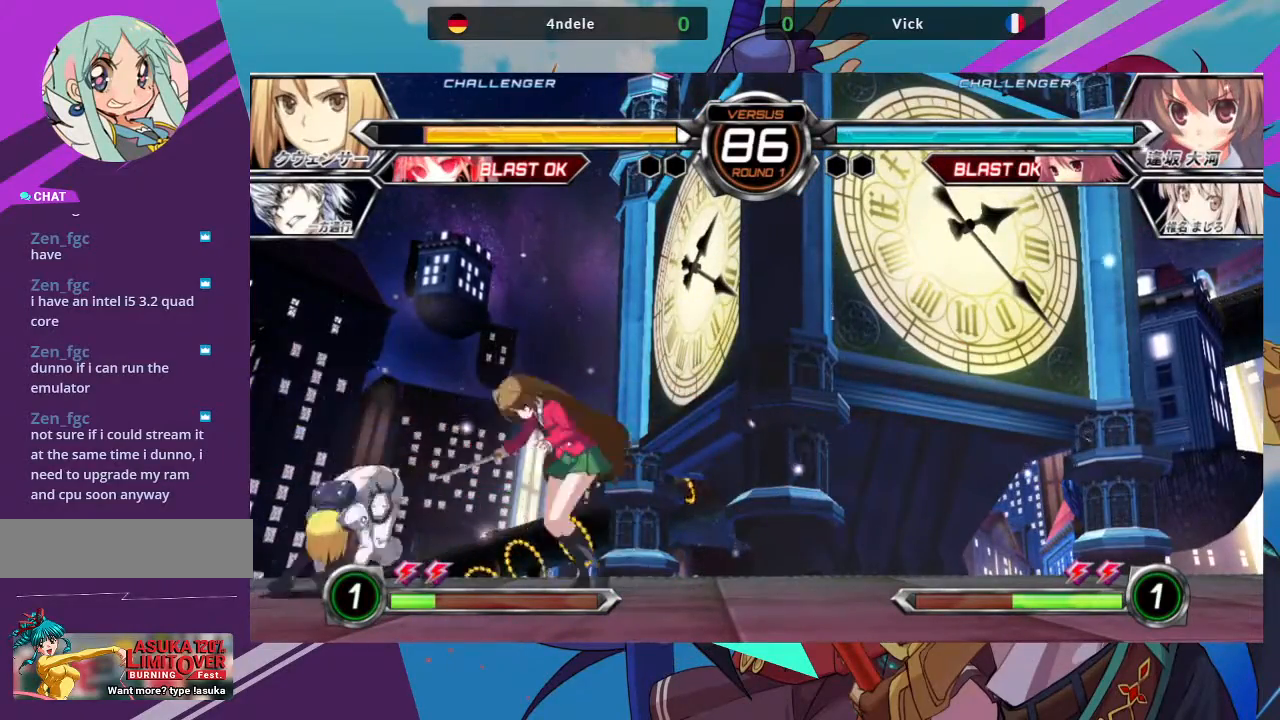
{"buttons": [], "left_stick": "down-right", "events": []}
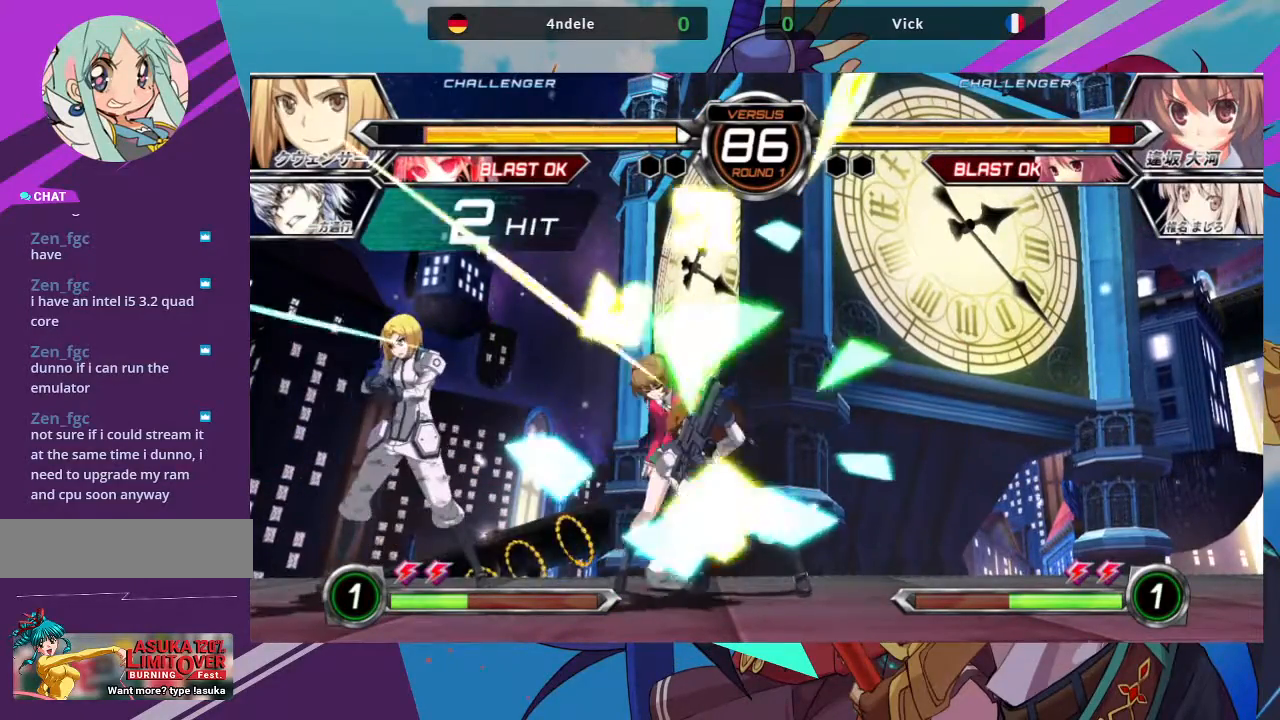
{"buttons": ["SQUARE"], "left_stick": "right", "events": [[33, "left_stick", "right"], [483, "SQUARE", "down"]]}
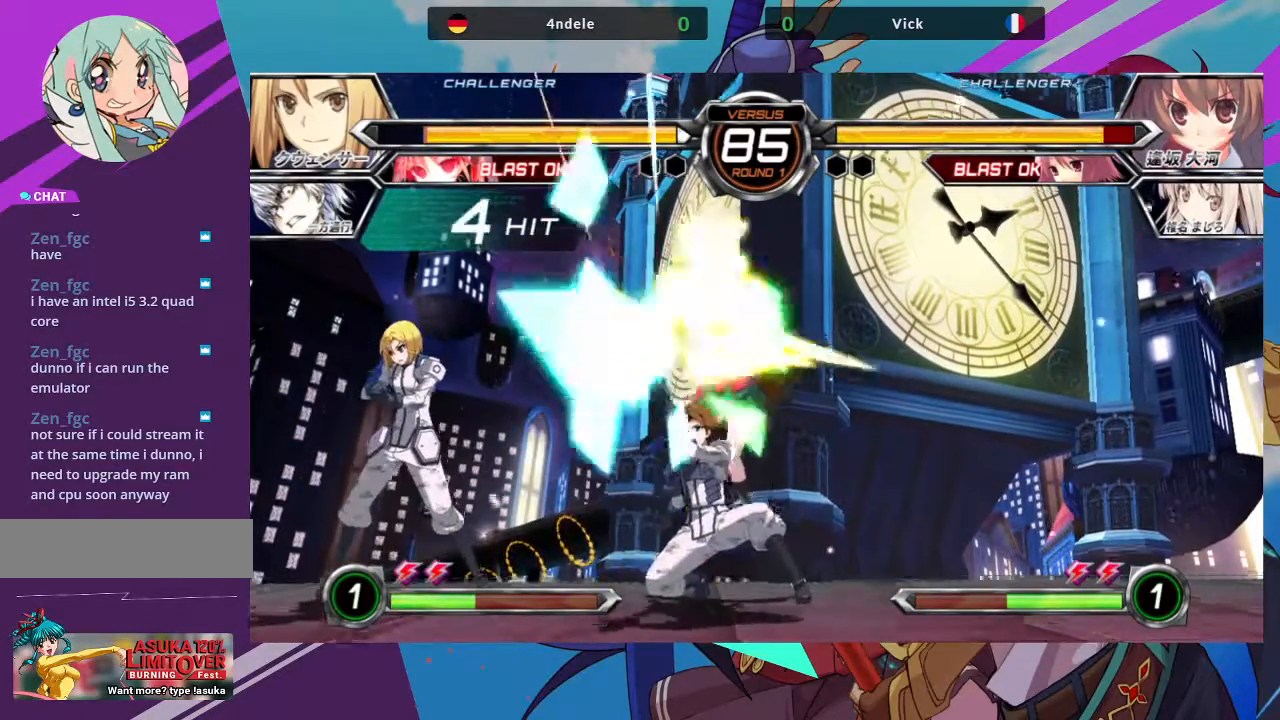
{"buttons": [], "left_stick": "right", "events": [[117, "SQUARE", "up"]]}
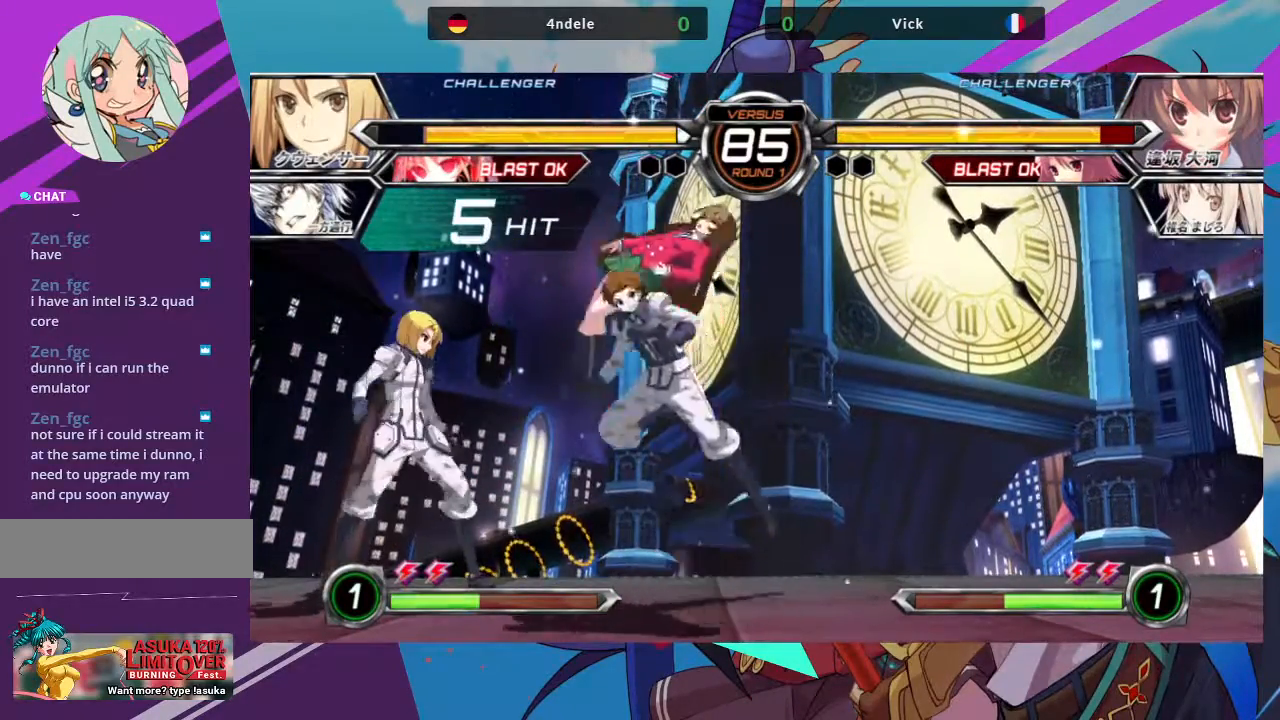
{"buttons": [], "left_stick": "right", "events": [[117, "TRIANGLE", "down"], [150, "SQUARE", "down"], [233, "TRIANGLE", "up"], [283, "SQUARE", "up"]]}
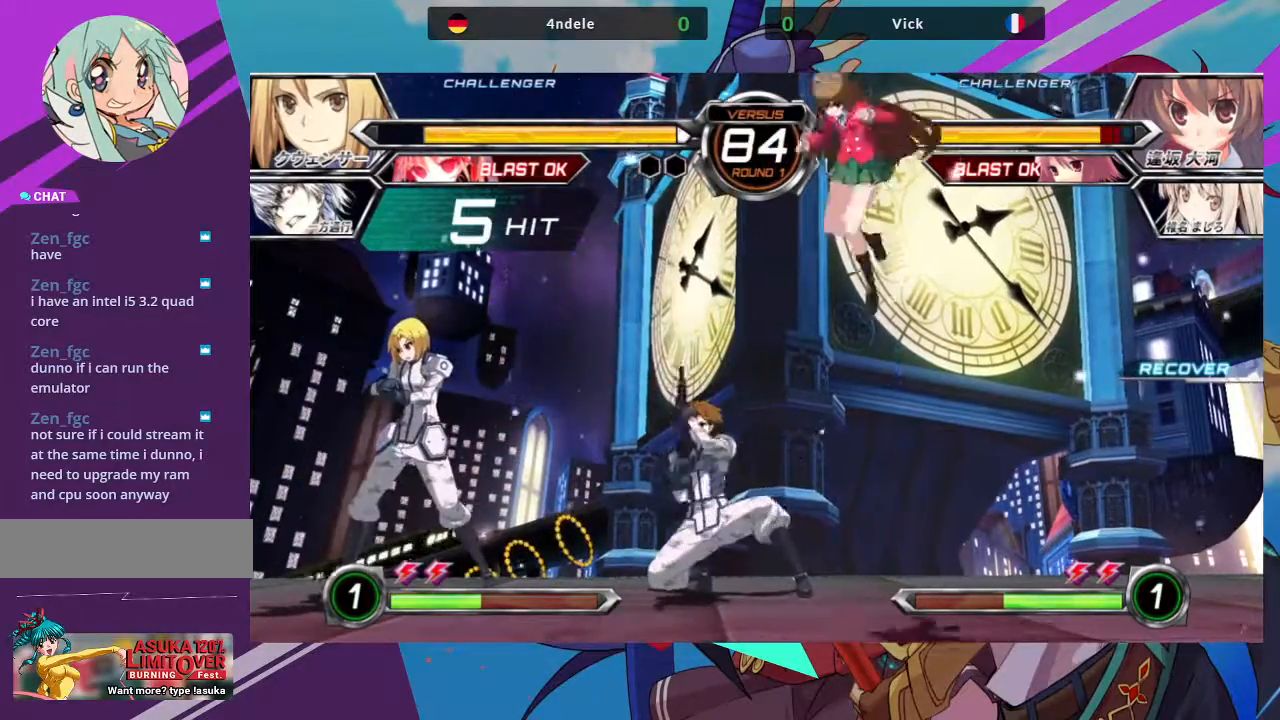
{"buttons": ["R1"], "left_stick": "center", "events": [[83, "left_stick", "up-right"], [450, "left_stick", "center"], [500, "R1", "down"]]}
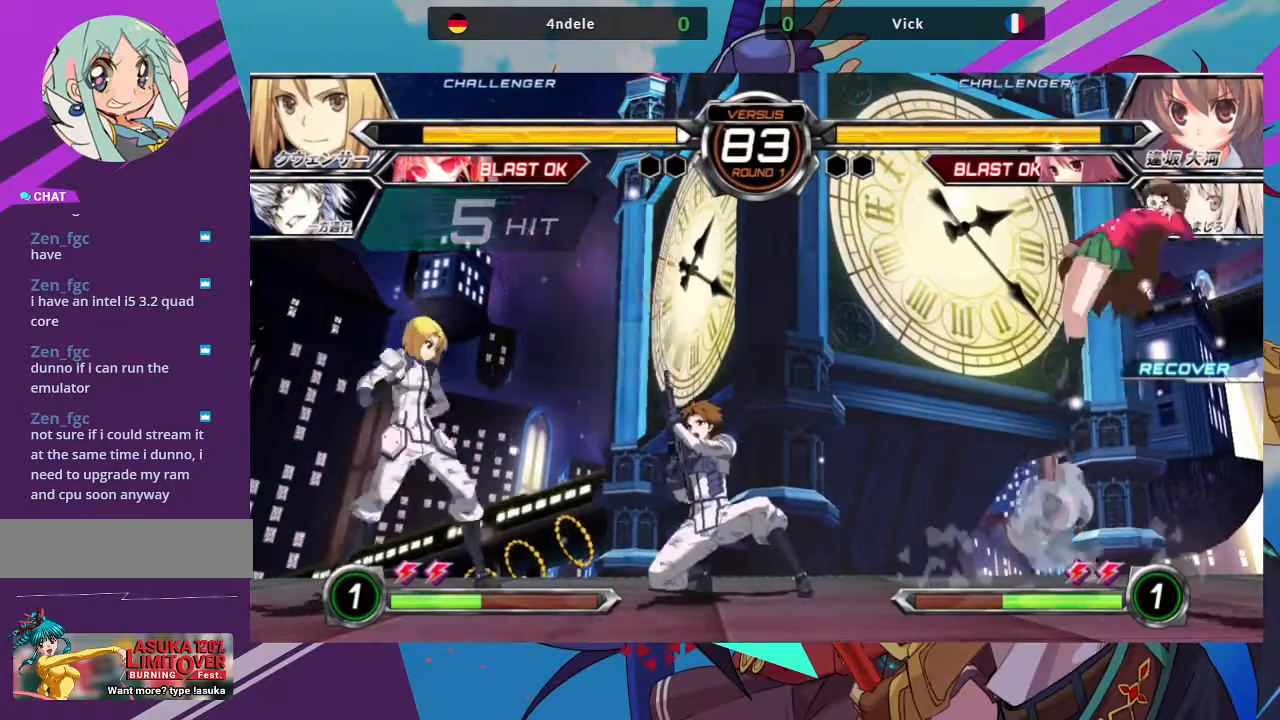
{"buttons": ["R1"], "left_stick": "center", "events": []}
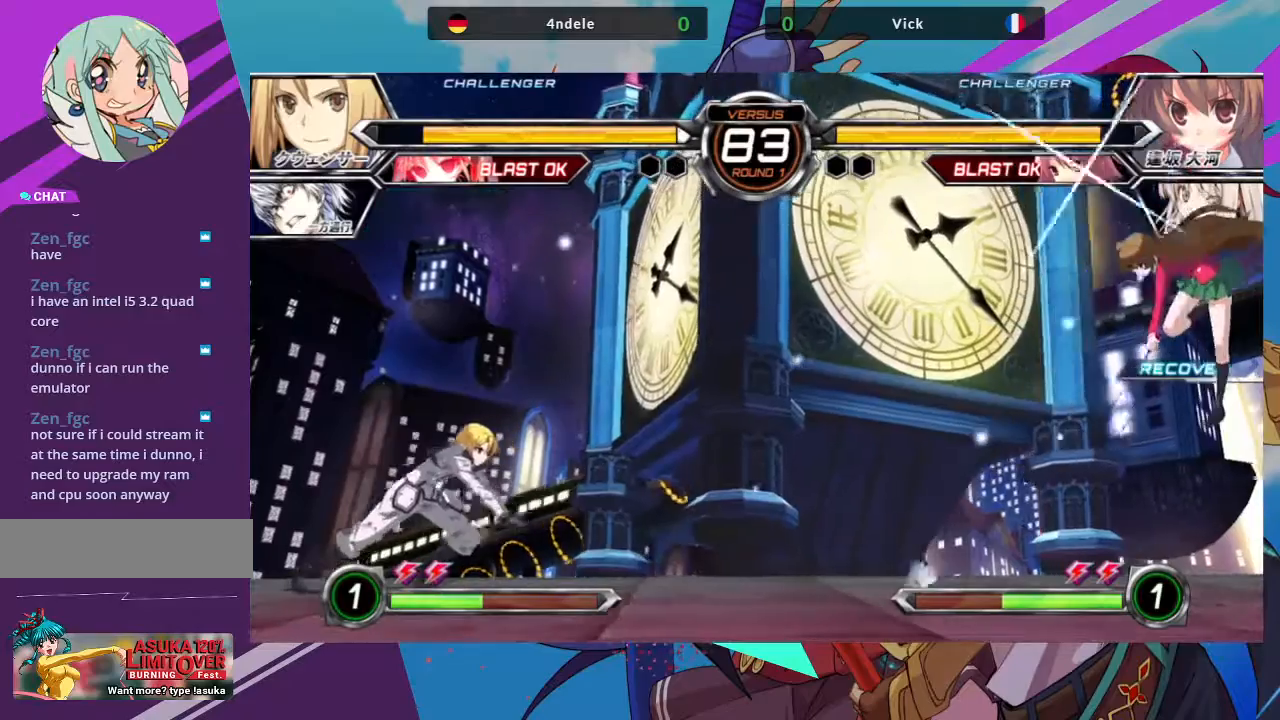
{"buttons": ["R1"], "left_stick": "center", "events": [[217, "R1", "up"], [333, "R1", "down"]]}
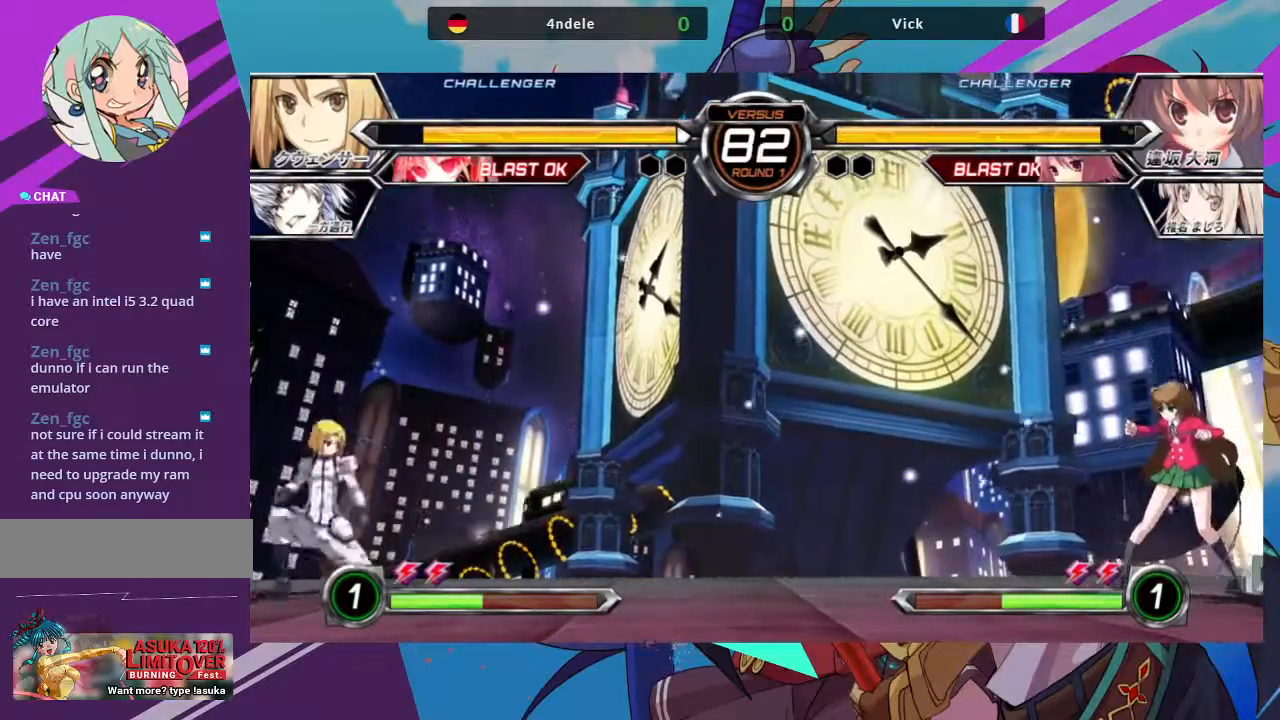
{"buttons": ["R1"], "left_stick": "center", "events": []}
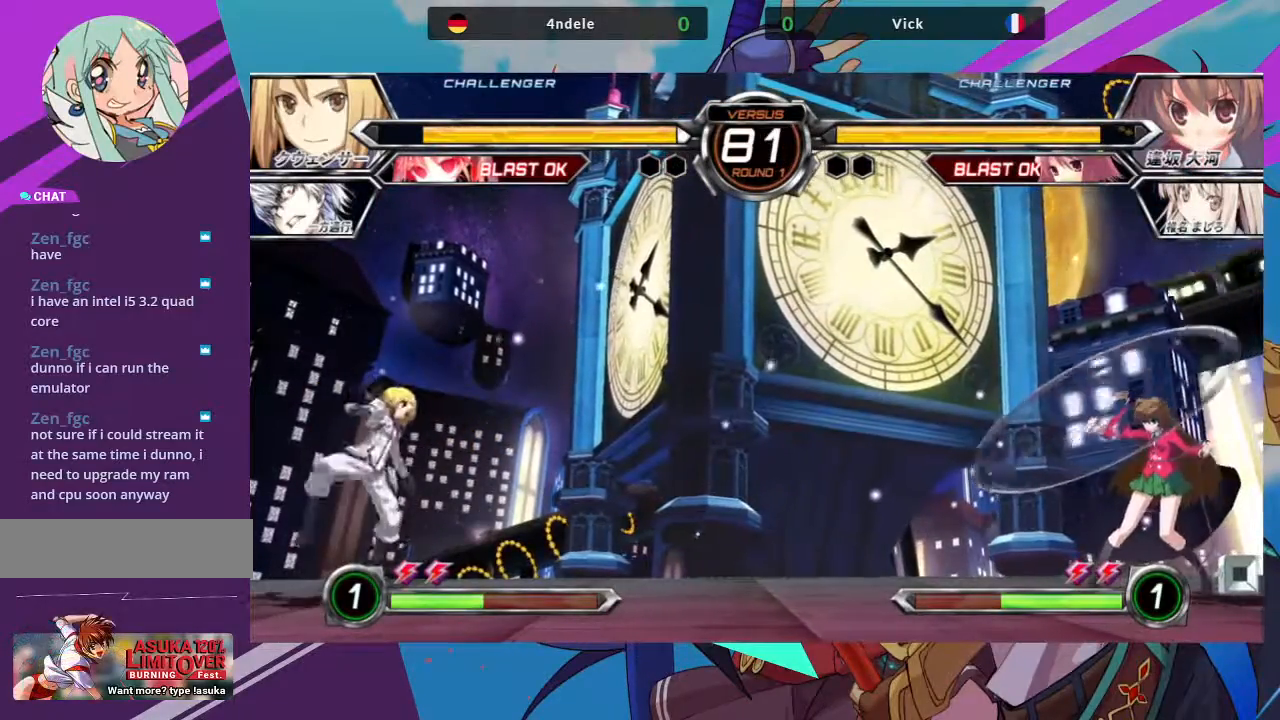
{"buttons": [], "left_stick": "center", "events": [[450, "R1", "up"]]}
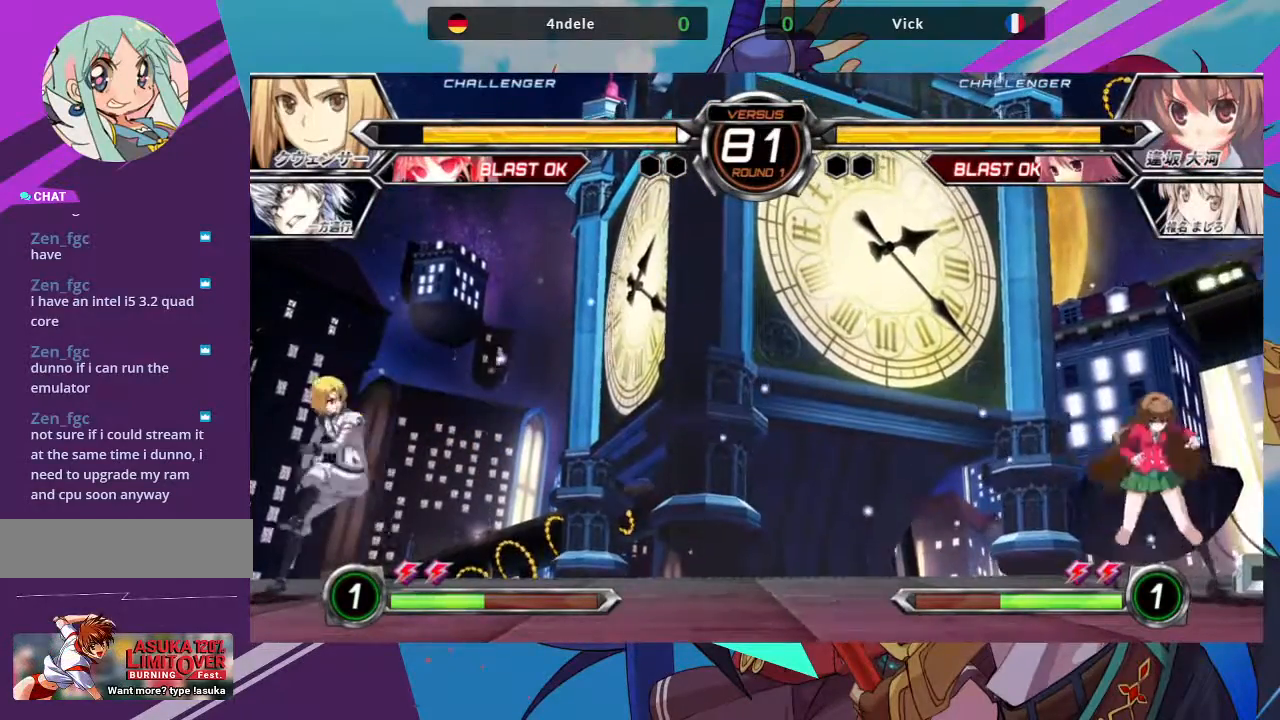
{"buttons": ["R1"], "left_stick": "left", "events": [[250, "left_stick", "right"], [367, "left_stick", "left"], [400, "R1", "down"]]}
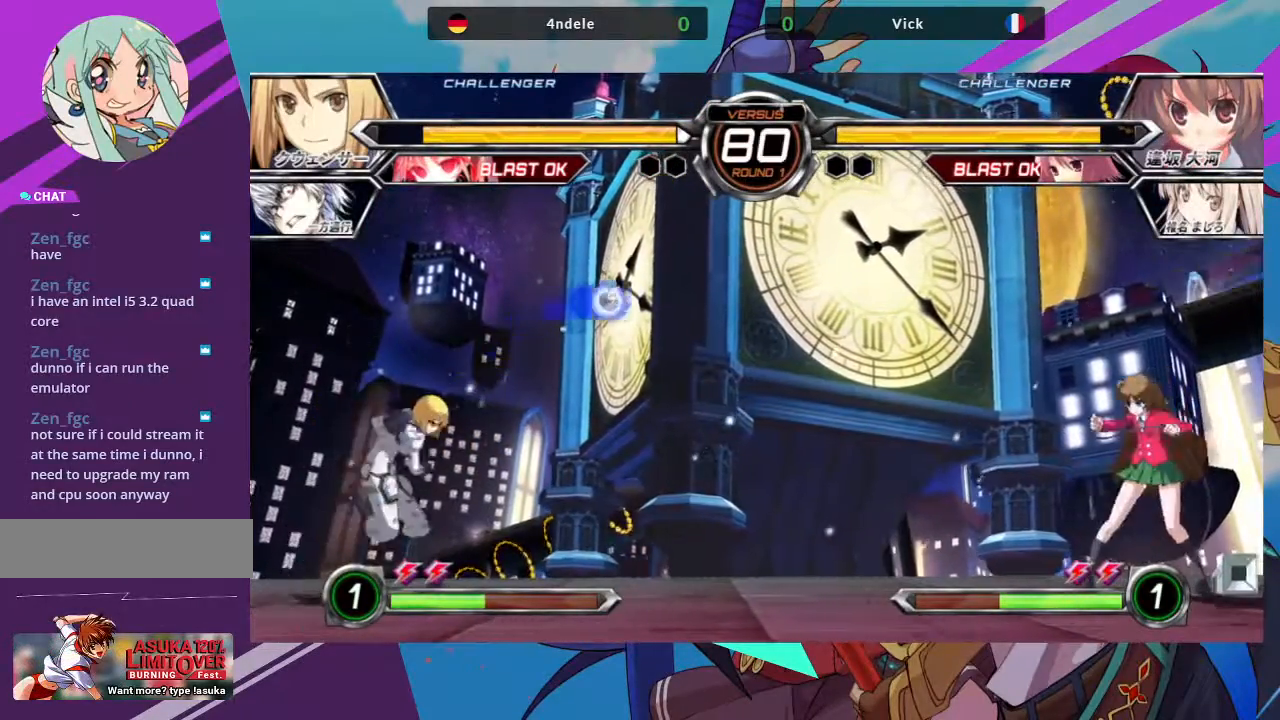
{"buttons": ["R1"], "left_stick": "left", "events": []}
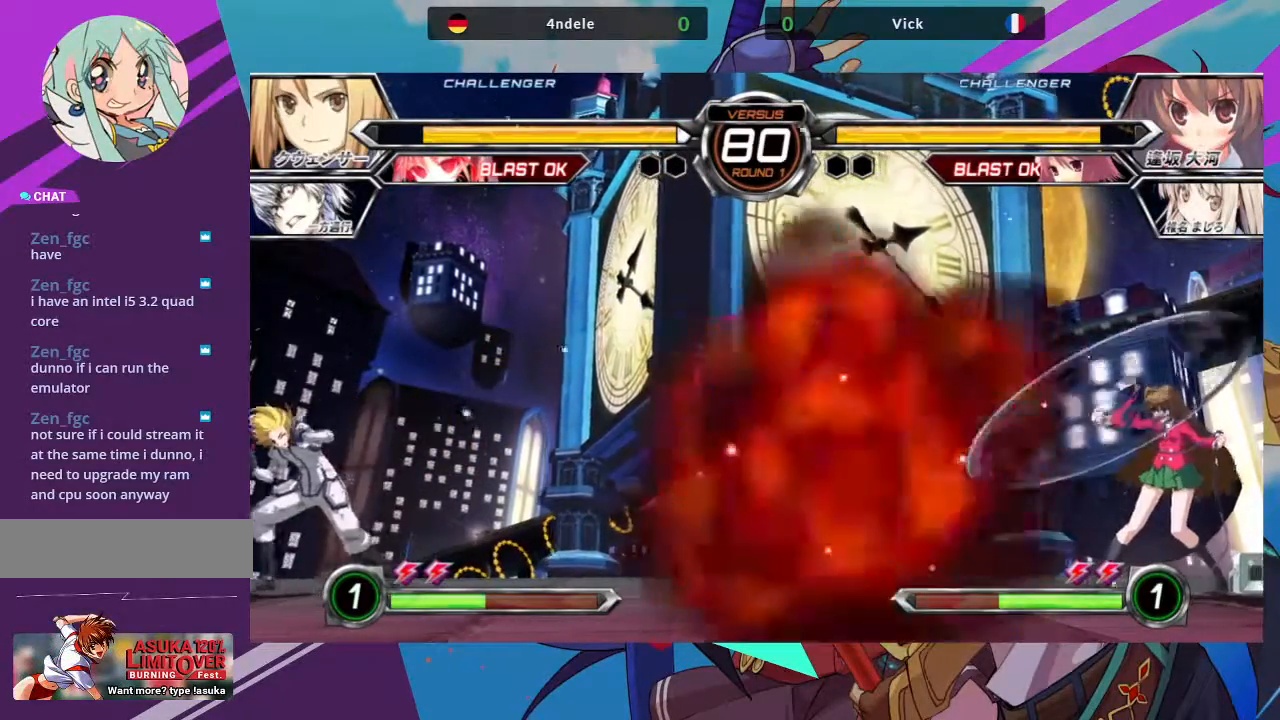
{"buttons": [], "left_stick": "center", "events": [[117, "left_stick", "center"], [183, "R1", "up"]]}
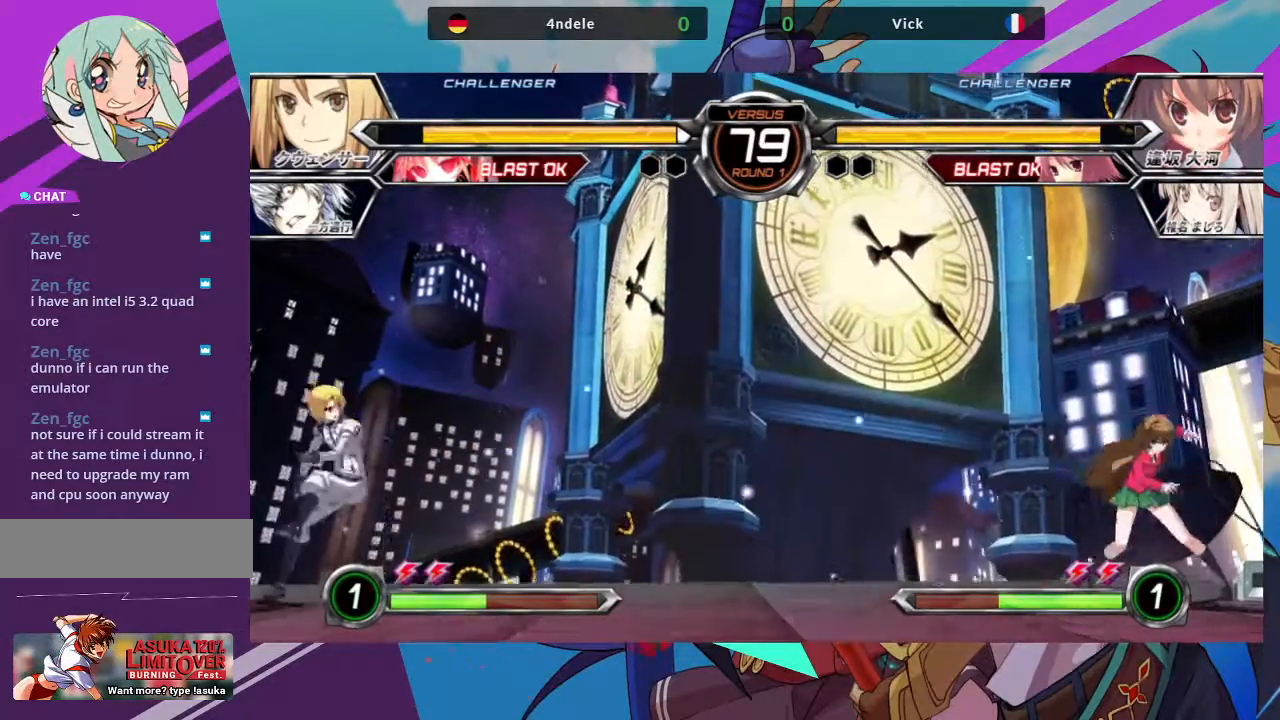
{"buttons": ["R1"], "left_stick": "down", "events": [[150, "left_stick", "down"], [267, "R1", "down"]]}
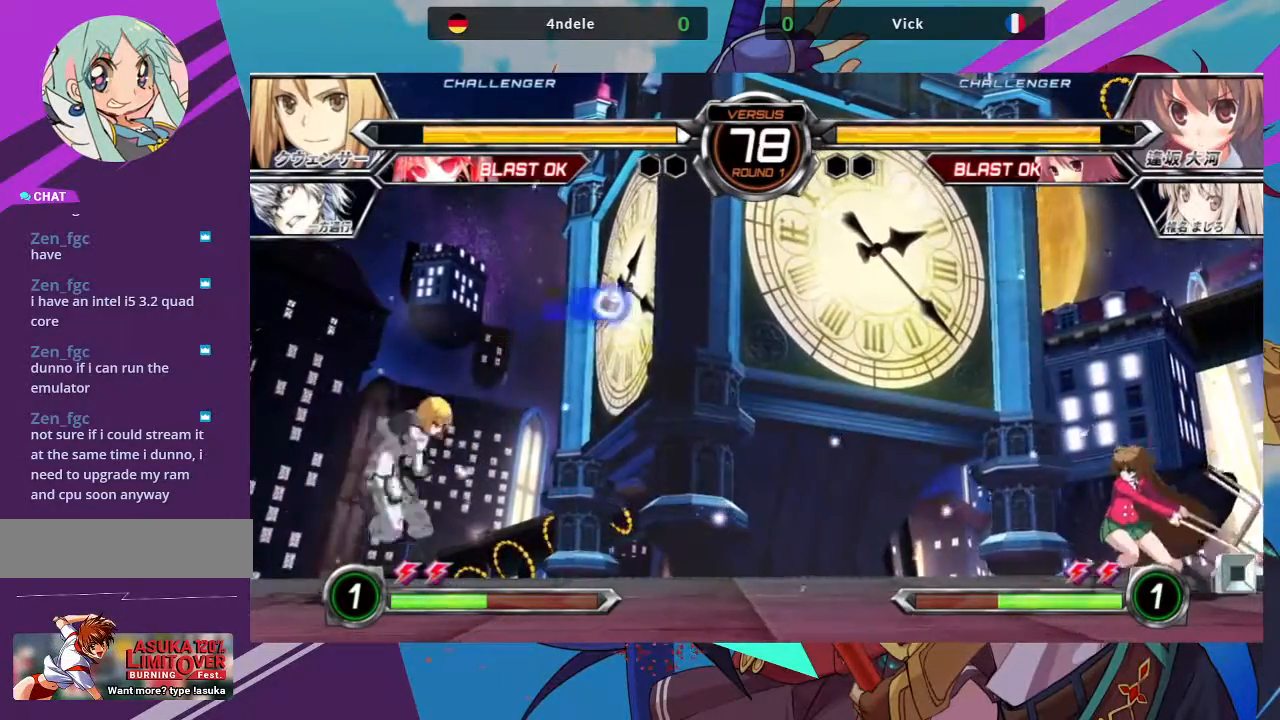
{"buttons": [], "left_stick": "down", "events": [[450, "R1", "up"]]}
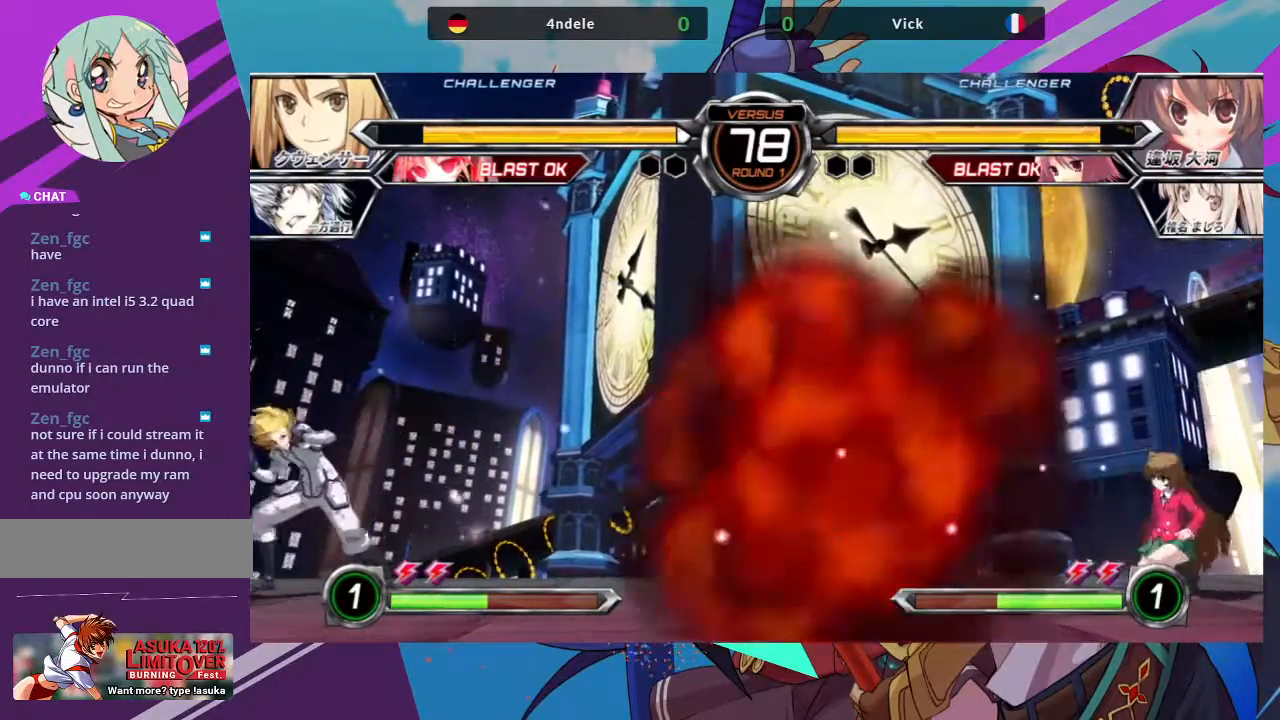
{"buttons": [], "left_stick": "center", "events": [[133, "left_stick", "center"]]}
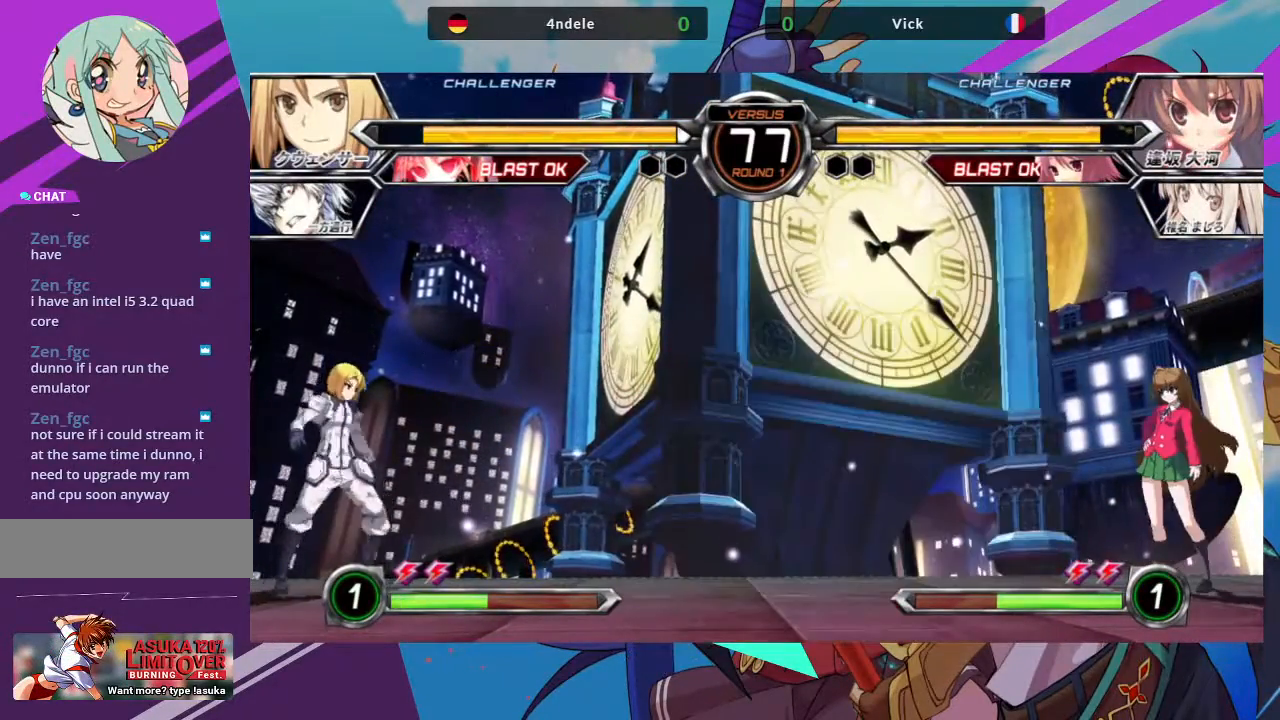
{"buttons": ["TRIANGLE"], "left_stick": "left", "events": [[200, "left_stick", "left"], [267, "TRIANGLE", "down"]]}
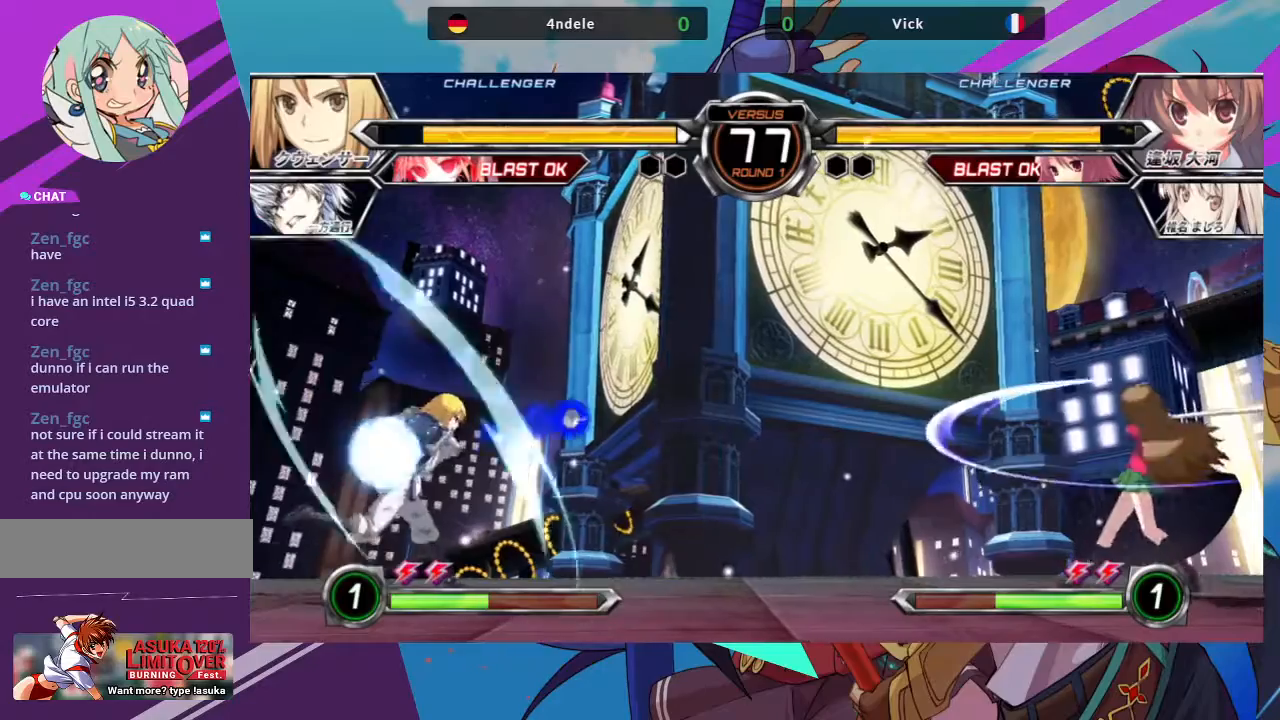
{"buttons": [], "left_stick": "right", "events": [[133, "left_stick", "center"], [167, "TRIANGLE", "up"], [200, "left_stick", "right"]]}
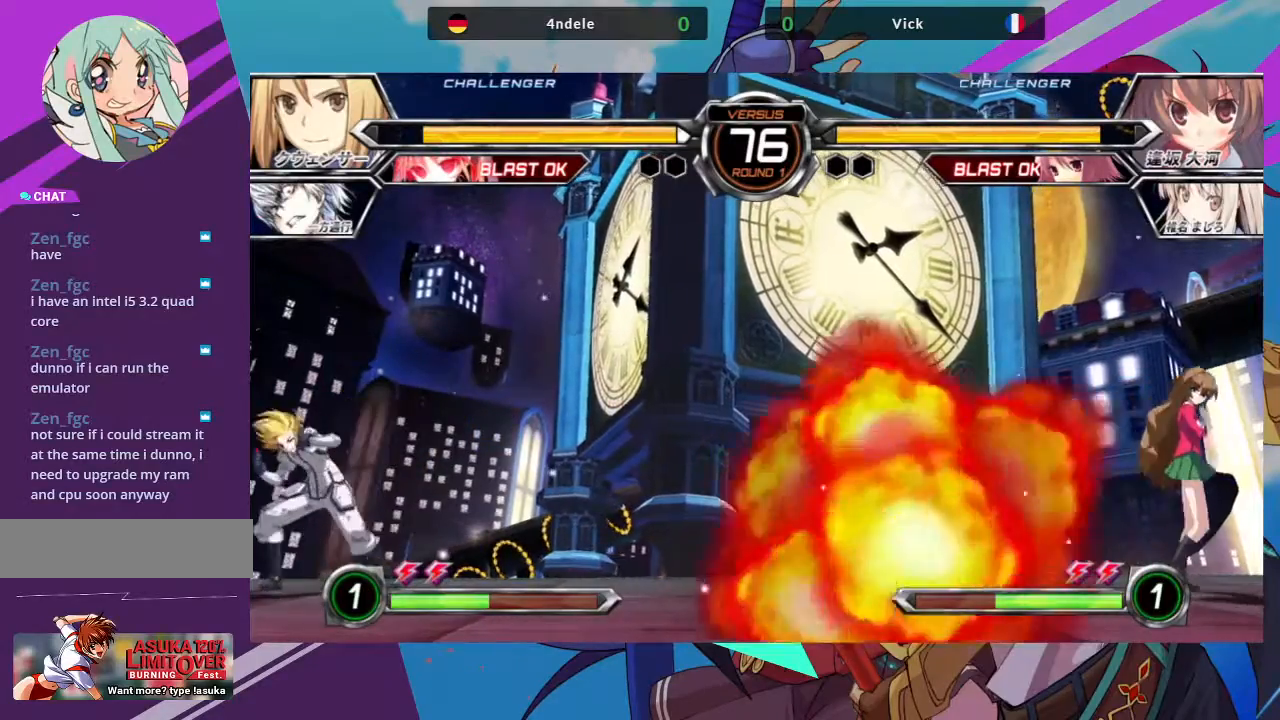
{"buttons": [], "left_stick": "center", "events": [[133, "left_stick", "center"], [200, "TRIANGLE", "down"], [200, "left_stick", "left"], [333, "TRIANGLE", "up"], [483, "left_stick", "center"]]}
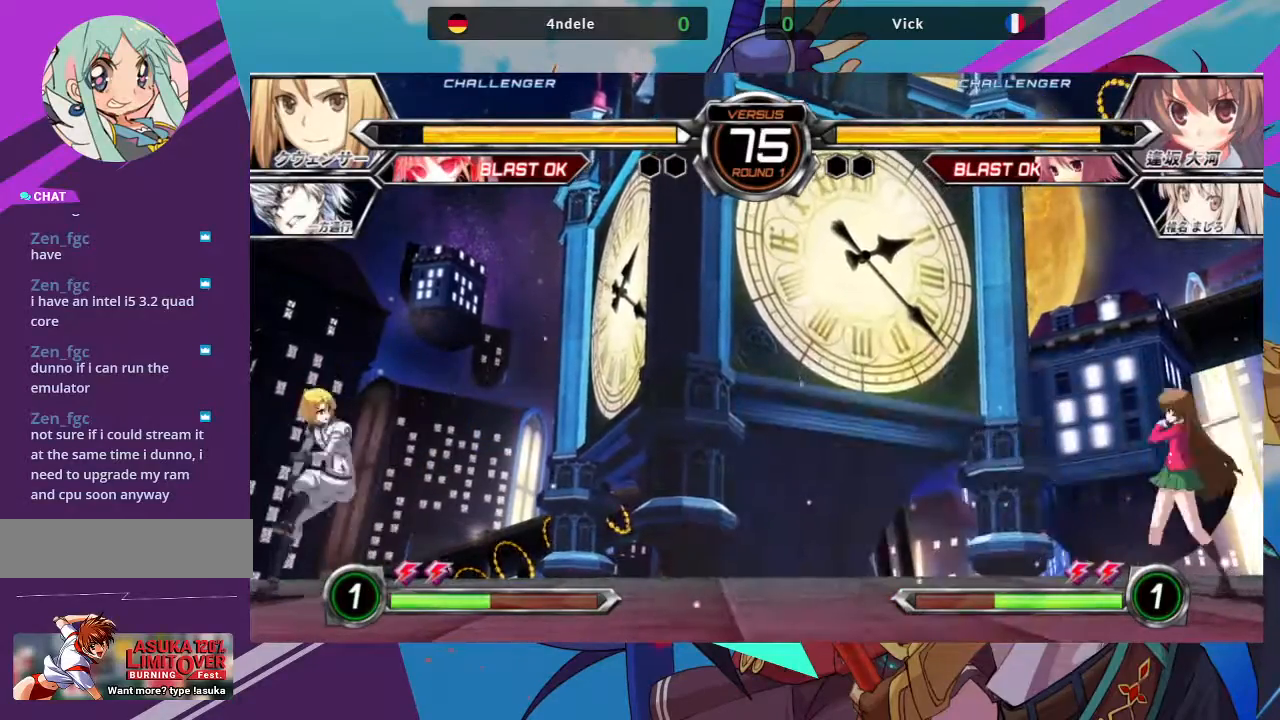
{"buttons": [], "left_stick": "center", "events": [[133, "left_stick", "right"], [217, "left_stick", "center"], [267, "left_stick", "left"], [450, "left_stick", "center"]]}
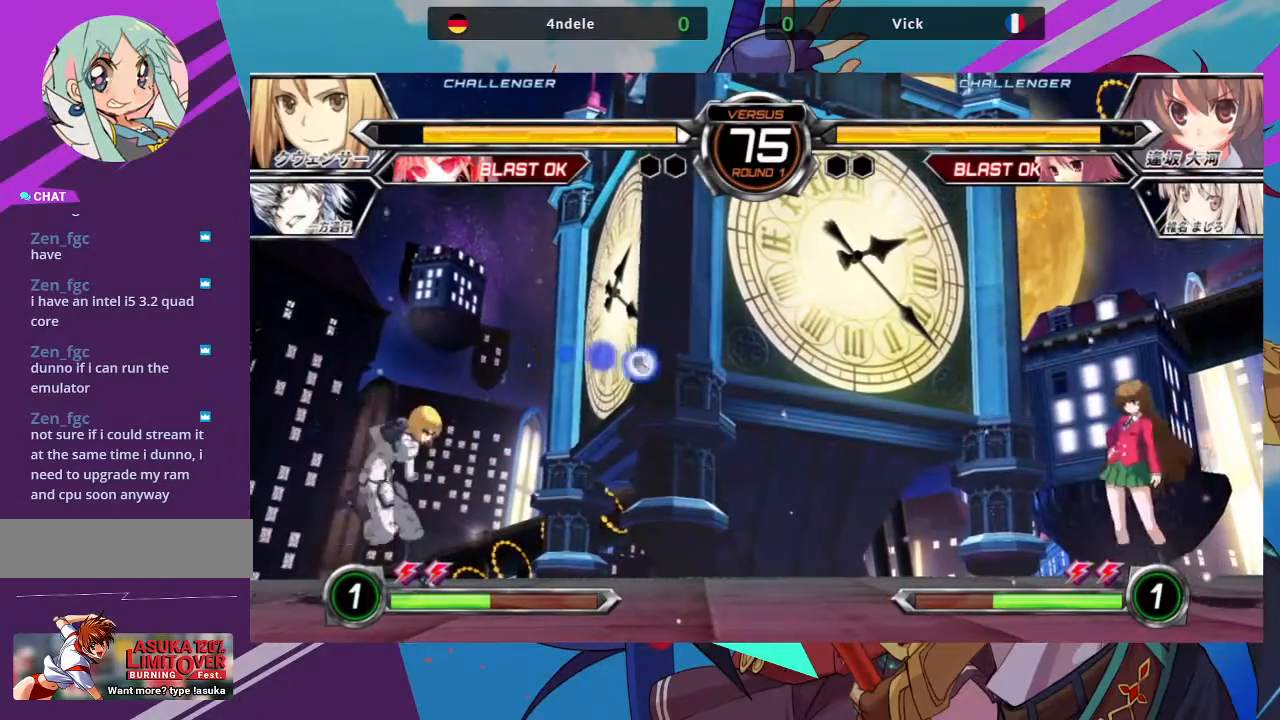
{"buttons": [], "left_stick": "center", "events": [[33, "TRIANGLE", "down"], [233, "TRIANGLE", "up"]]}
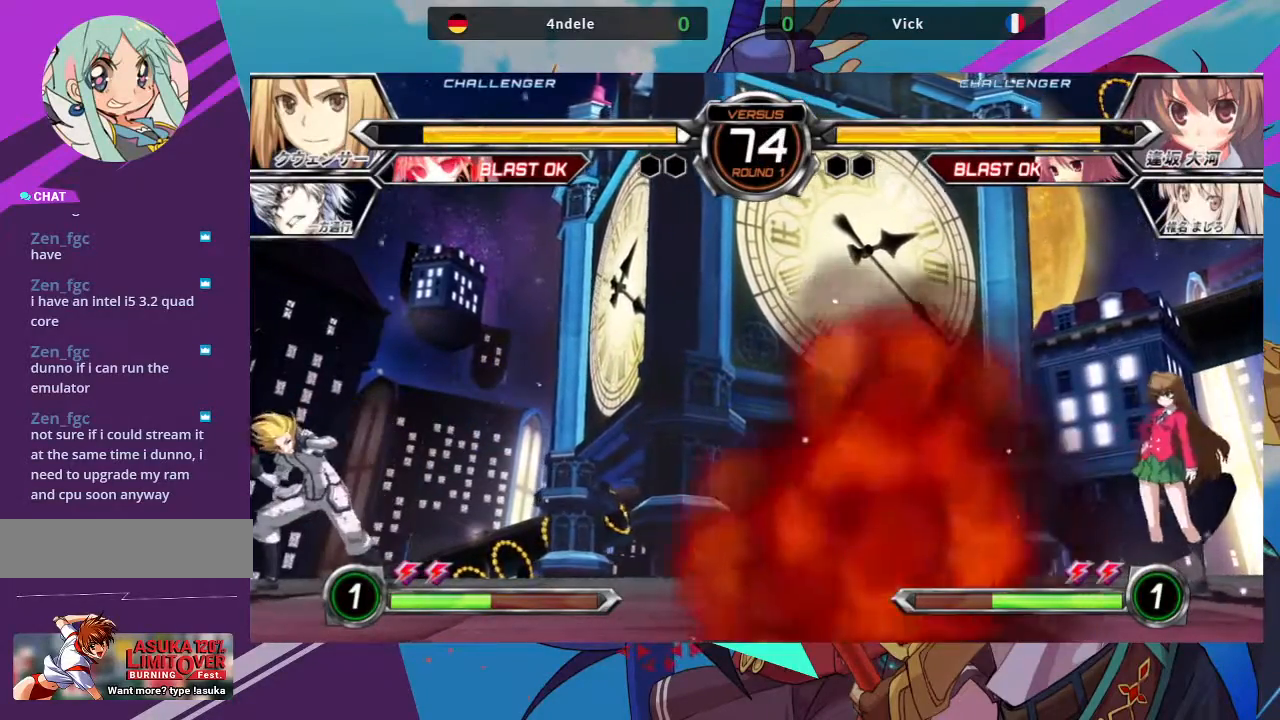
{"buttons": [], "left_stick": "center", "events": [[50, "left_stick", "left"], [317, "left_stick", "center"]]}
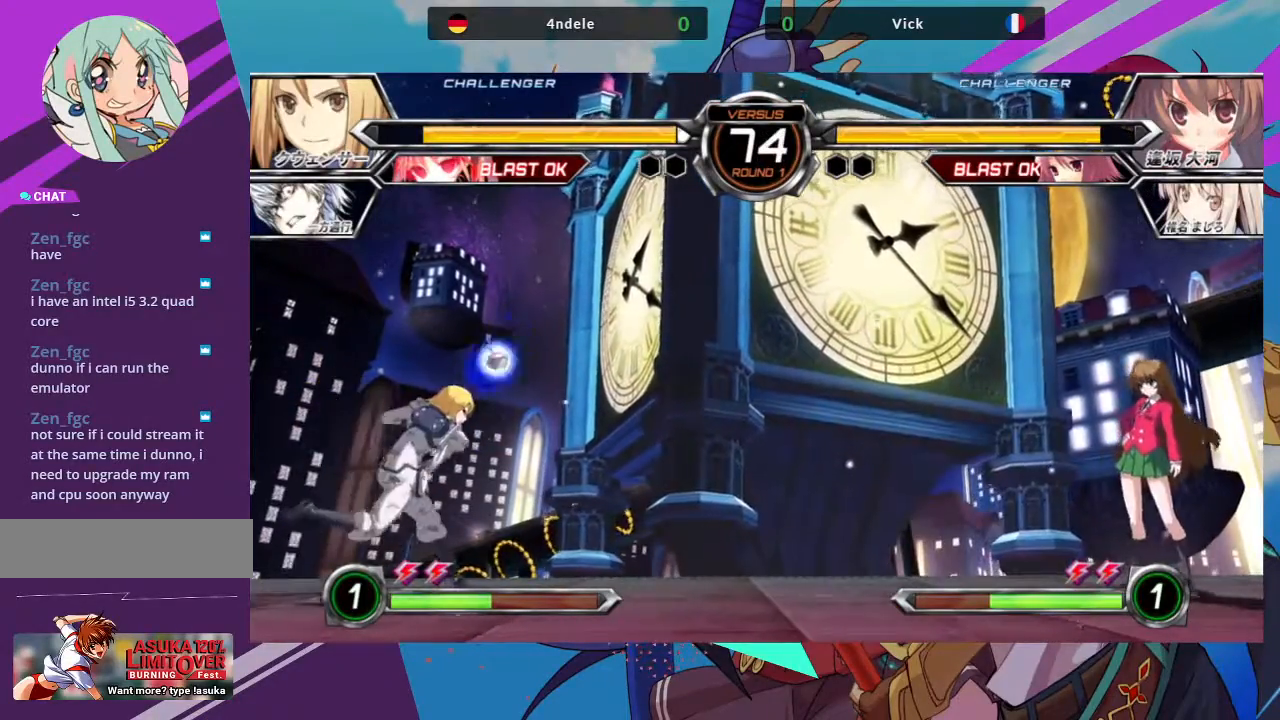
{"buttons": [], "left_stick": "center", "events": [[100, "left_stick", "left"], [217, "left_stick", "center"], [283, "TRIANGLE", "down"], [500, "TRIANGLE", "up"]]}
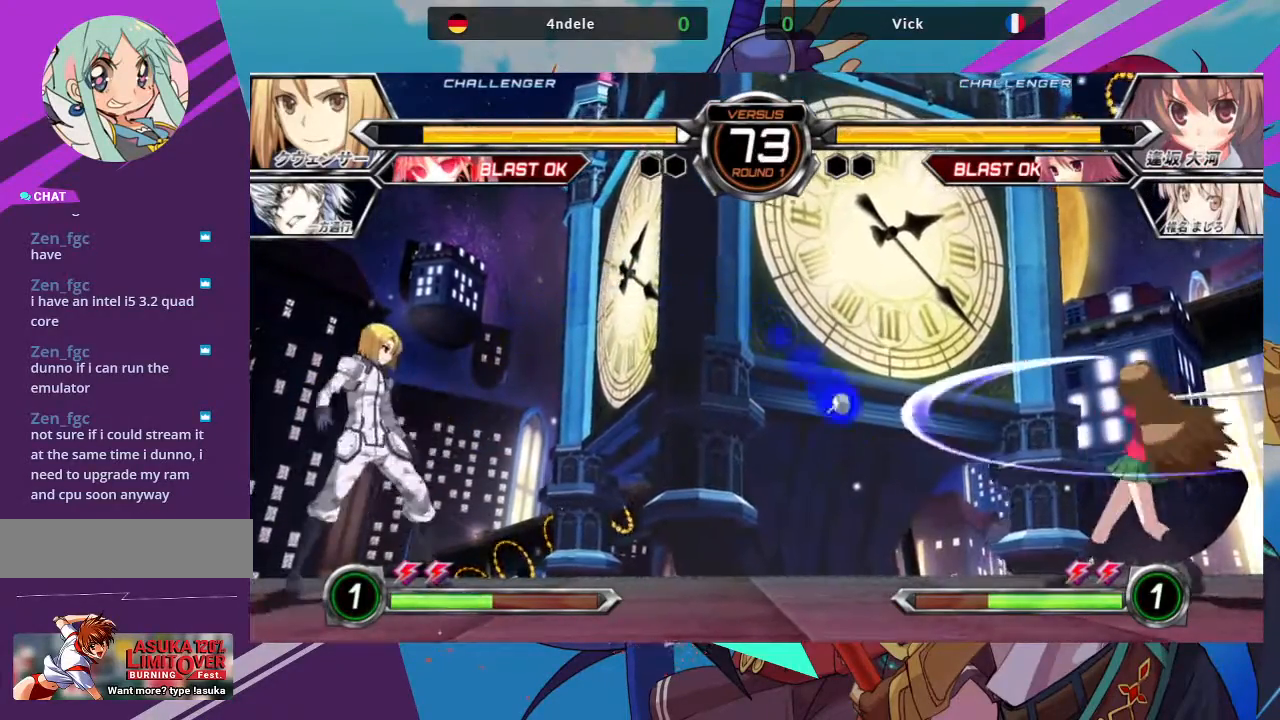
{"buttons": [], "left_stick": "left", "events": [[367, "left_stick", "left"]]}
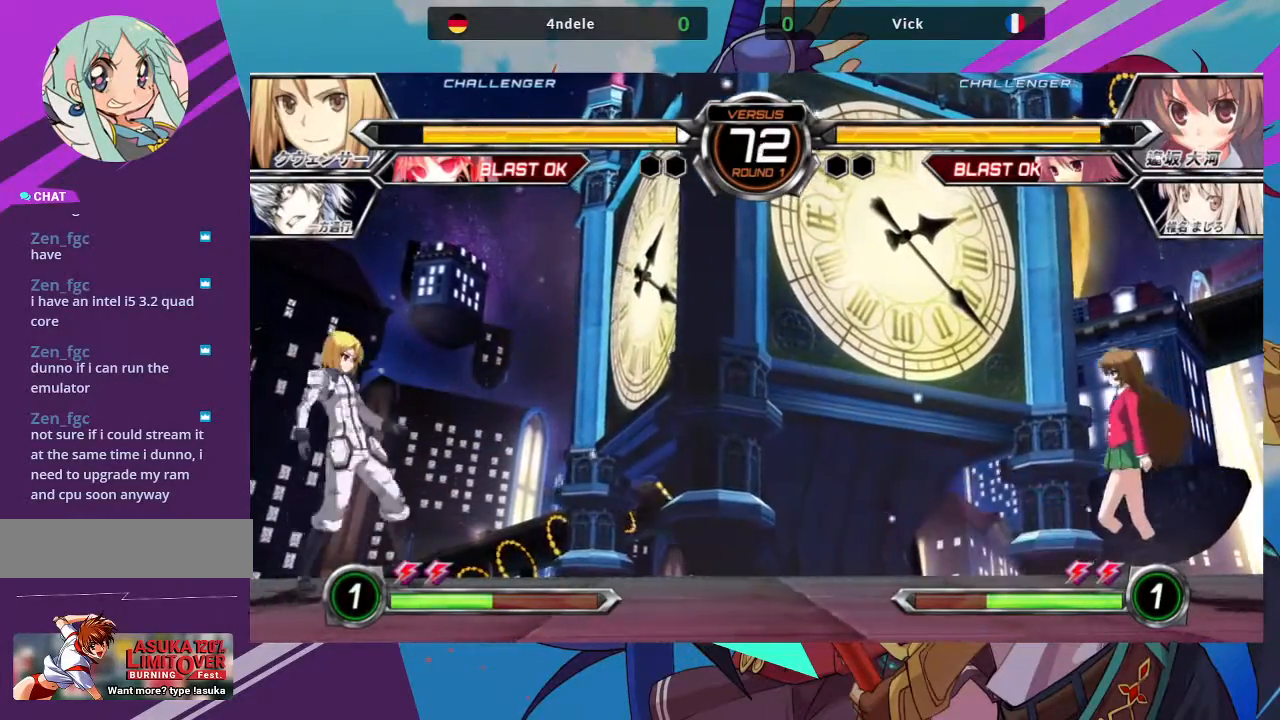
{"buttons": [], "left_stick": "center", "events": [[167, "left_stick", "center"]]}
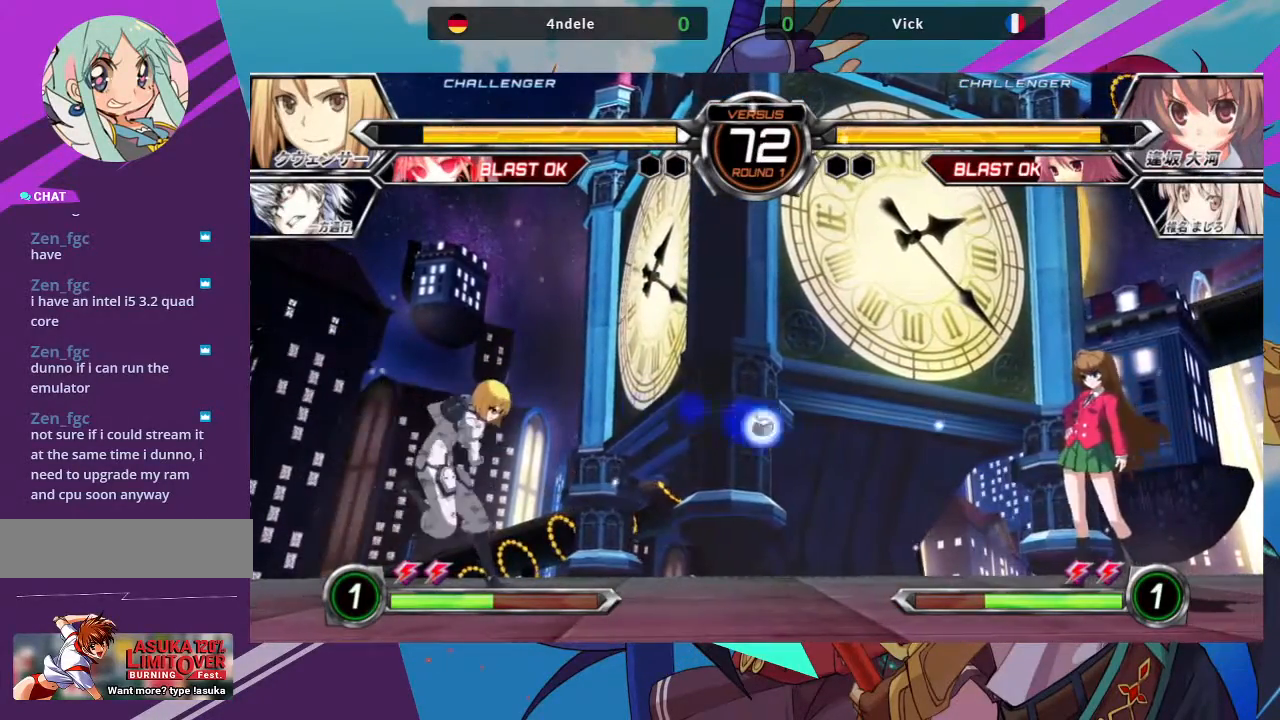
{"buttons": [], "left_stick": "center", "events": [[117, "TRIANGLE", "down"], [267, "TRIANGLE", "up"]]}
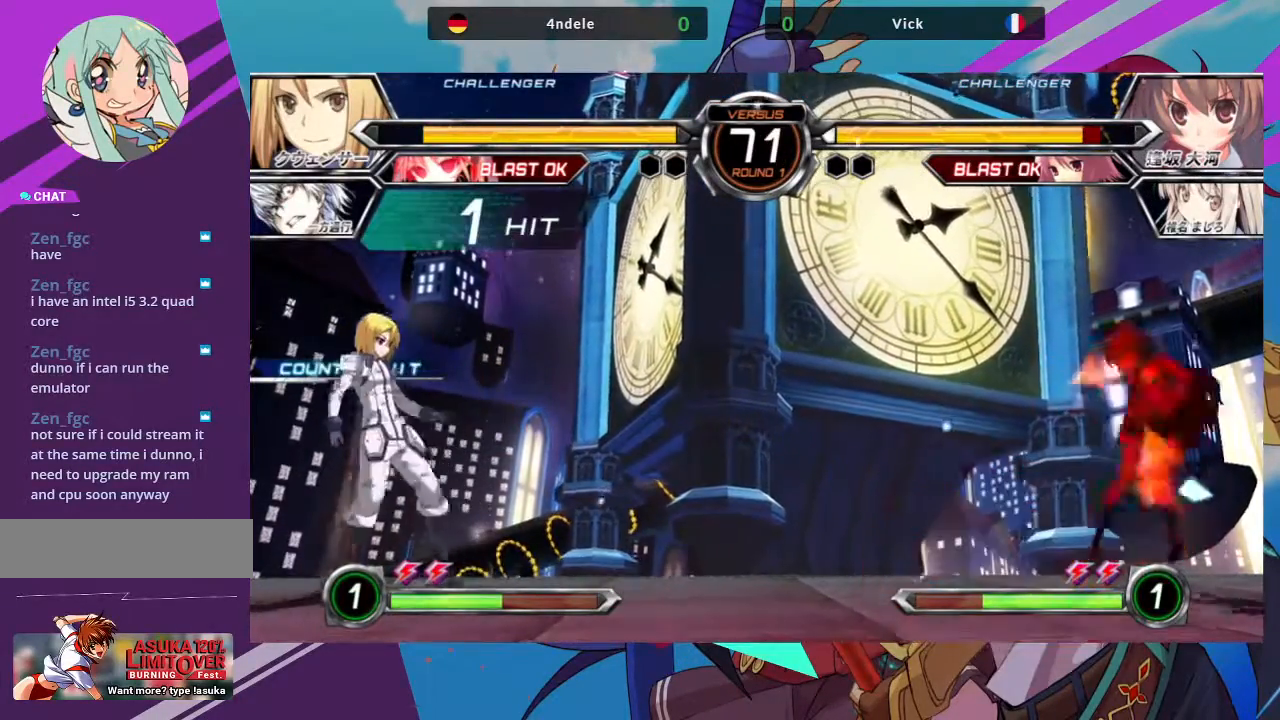
{"buttons": ["SQUARE"], "left_stick": "left", "events": [[350, "TRIANGLE", "down"], [383, "SQUARE", "down"], [383, "left_stick", "left"], [433, "TRIANGLE", "up"]]}
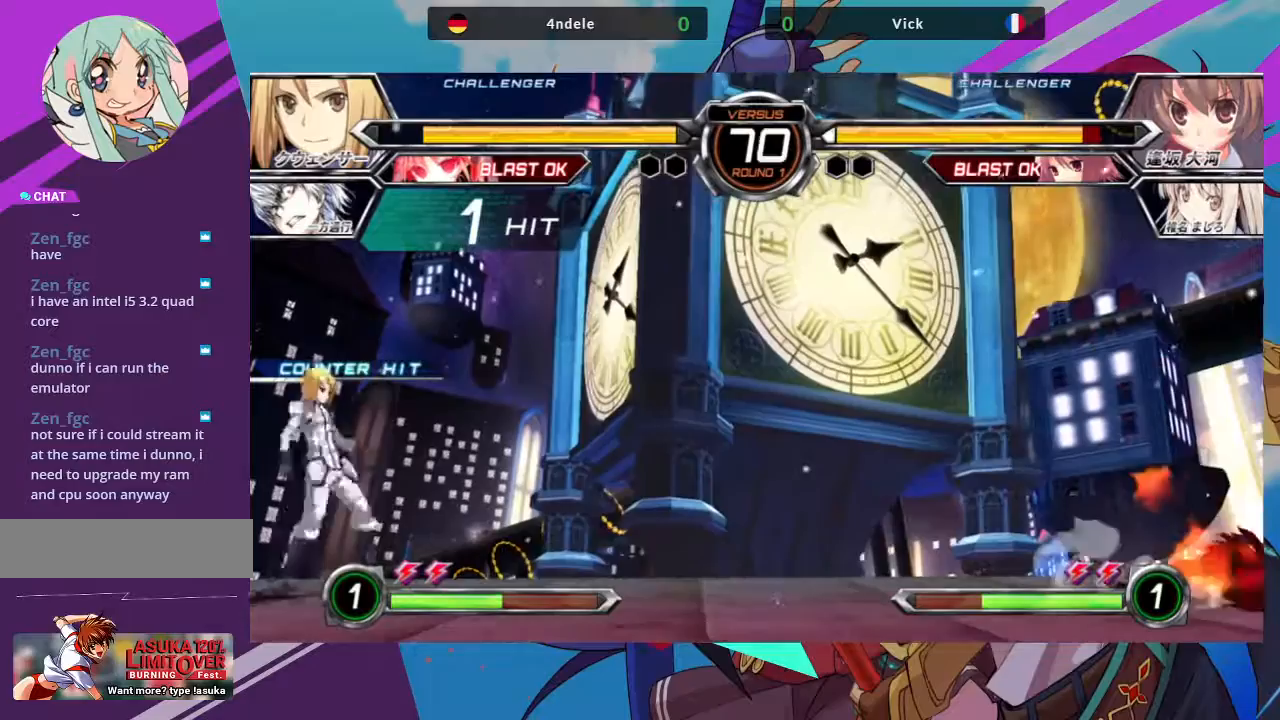
{"buttons": [], "left_stick": "center", "events": [[183, "SQUARE", "up"], [317, "left_stick", "center"], [333, "SQUARE", "down"], [467, "SQUARE", "up"]]}